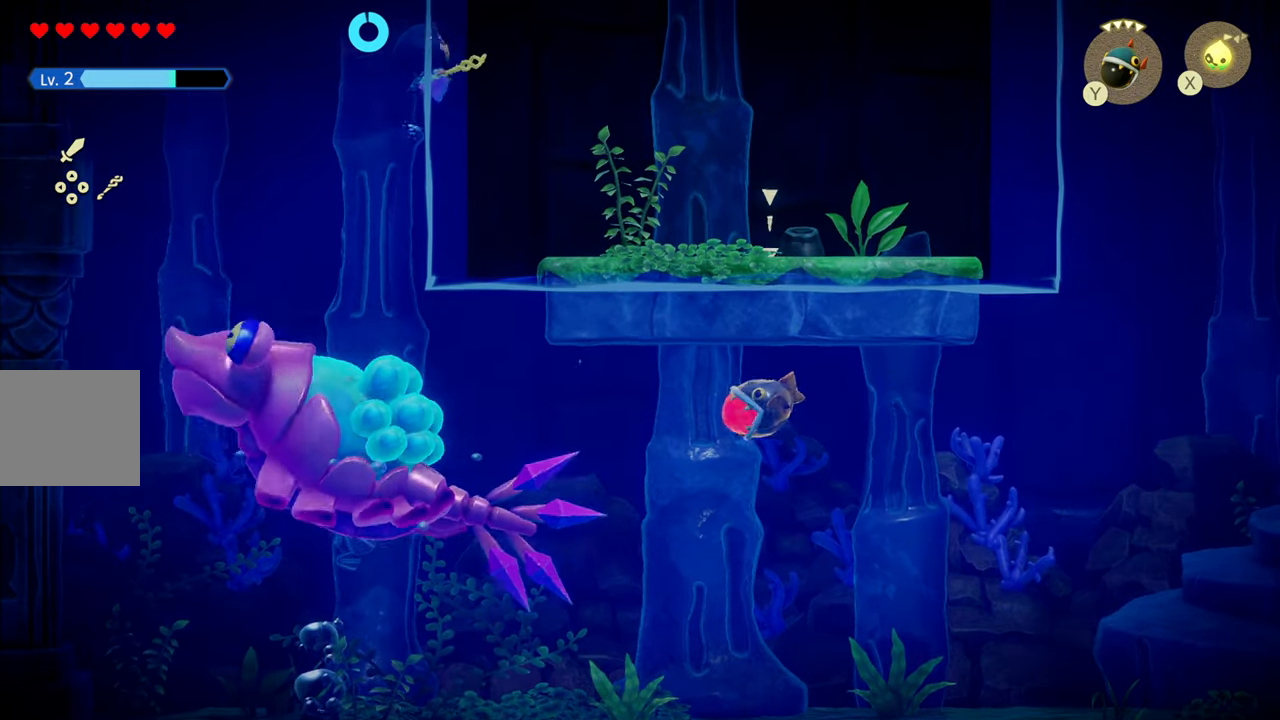
Gameplay with a controller (PlayStation layout); each line is a JSON object with the inputs held at the frame after it. "events" lists button and stick changes between this image and that frame as [ms after this image, input, new state], when the widget could be followed in between. Not read: L3.
{"buttons": [], "left_stick": "up-right", "right_stick": "center", "events": [[34, "R1", "up"], [100, "left_stick", "left"], [117, "SQUARE", "down"], [217, "left_stick", "up-right"], [234, "SQUARE", "up"]]}
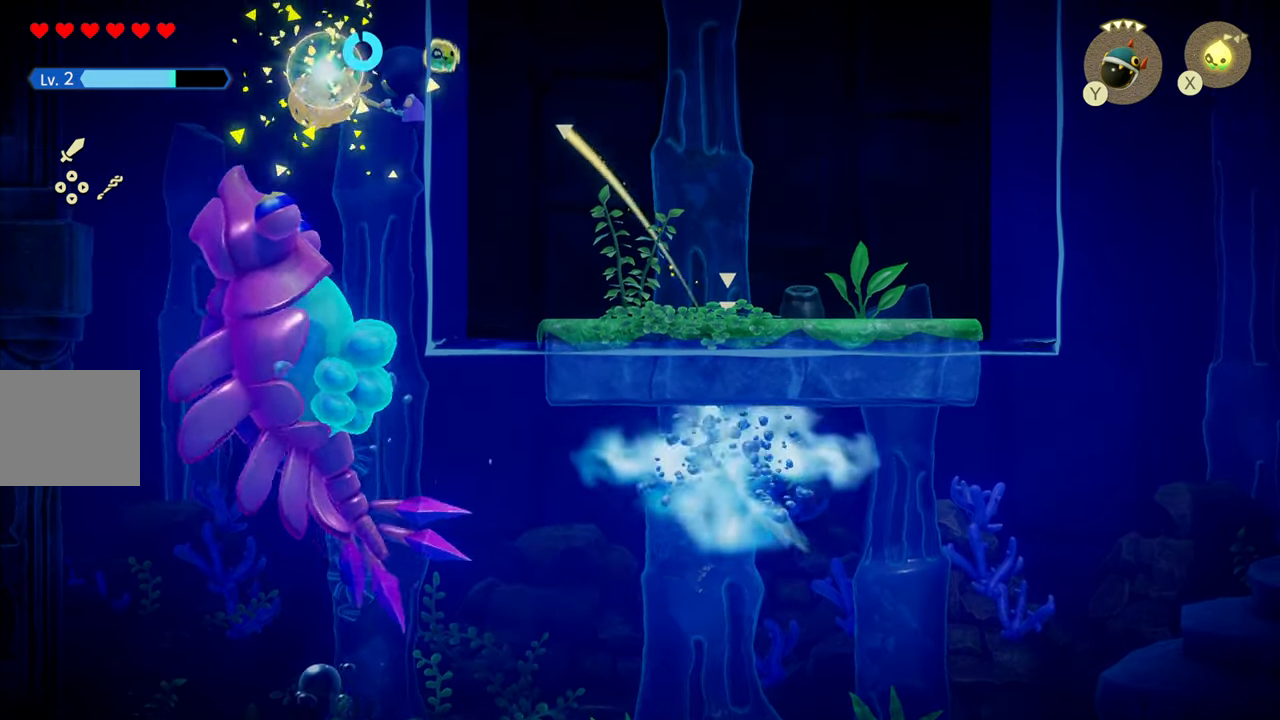
{"buttons": ["CIRCLE"], "left_stick": "right", "right_stick": "center", "events": [[17, "CIRCLE", "down"], [333, "left_stick", "right"]]}
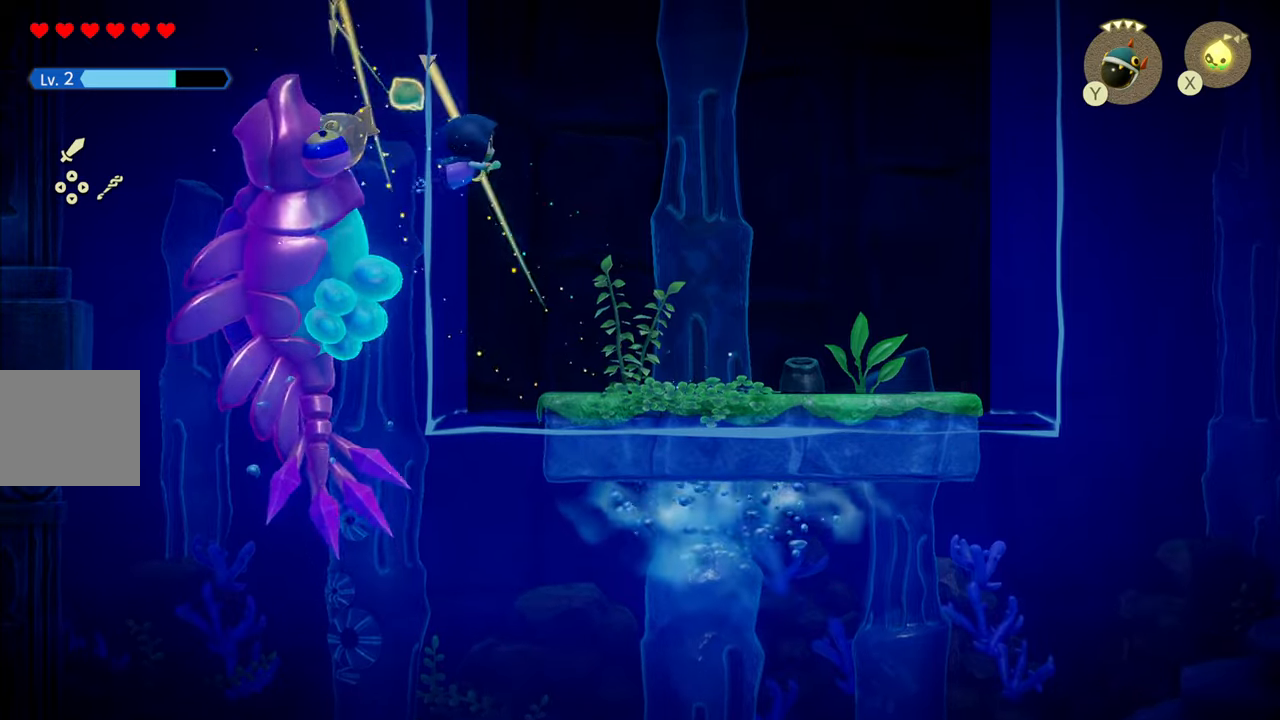
{"buttons": [], "left_stick": "right", "right_stick": "center", "events": [[100, "CIRCLE", "up"]]}
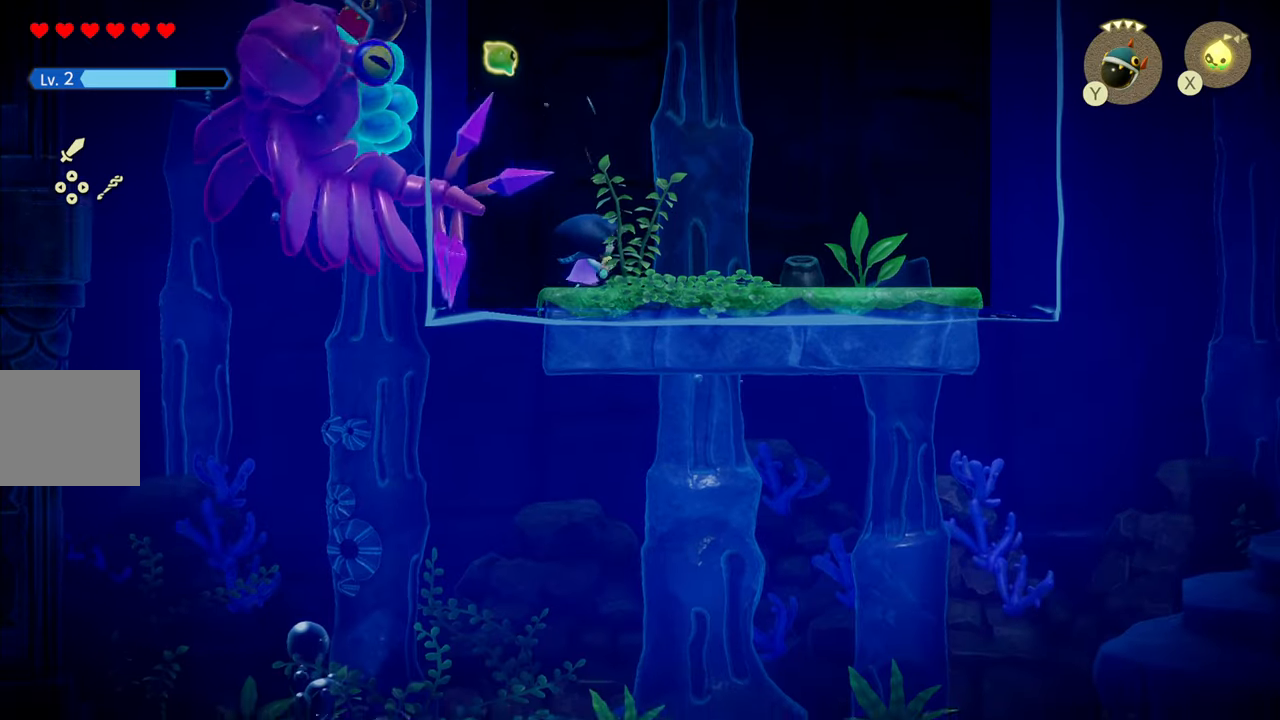
{"buttons": [], "left_stick": "right", "right_stick": "center", "events": []}
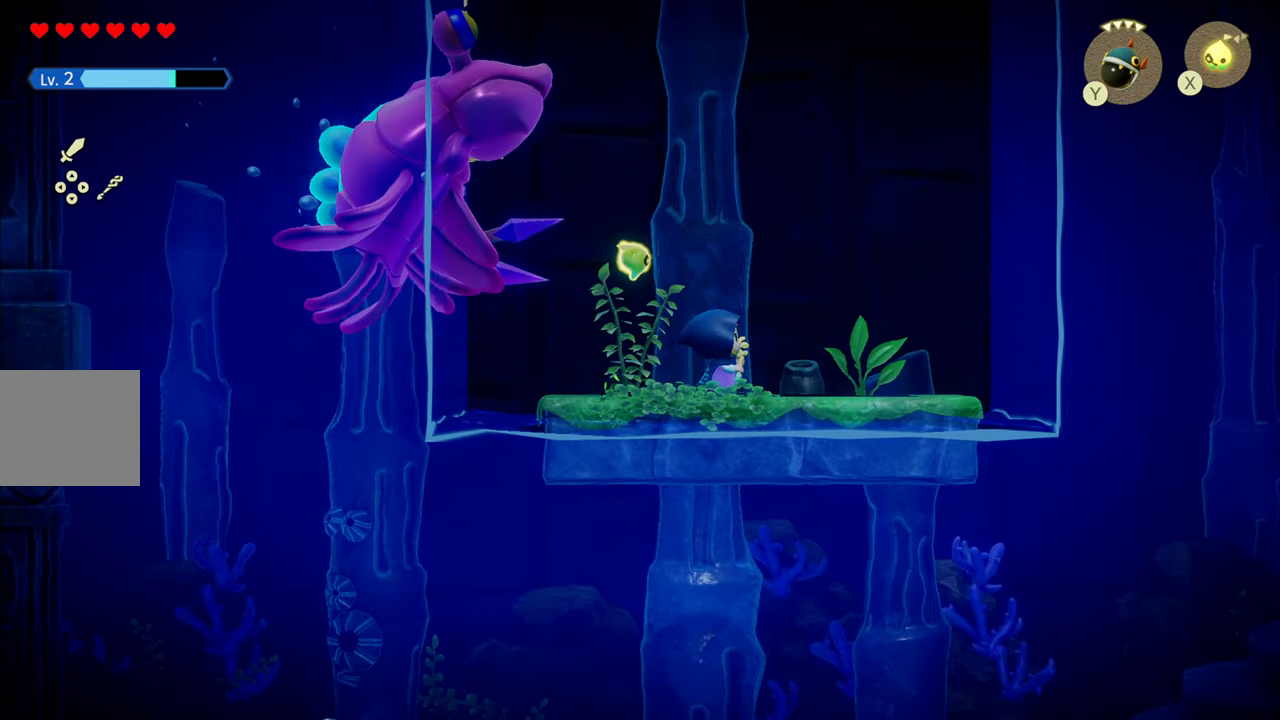
{"buttons": [], "left_stick": "up-right", "right_stick": "center", "events": [[266, "left_stick", "up-right"]]}
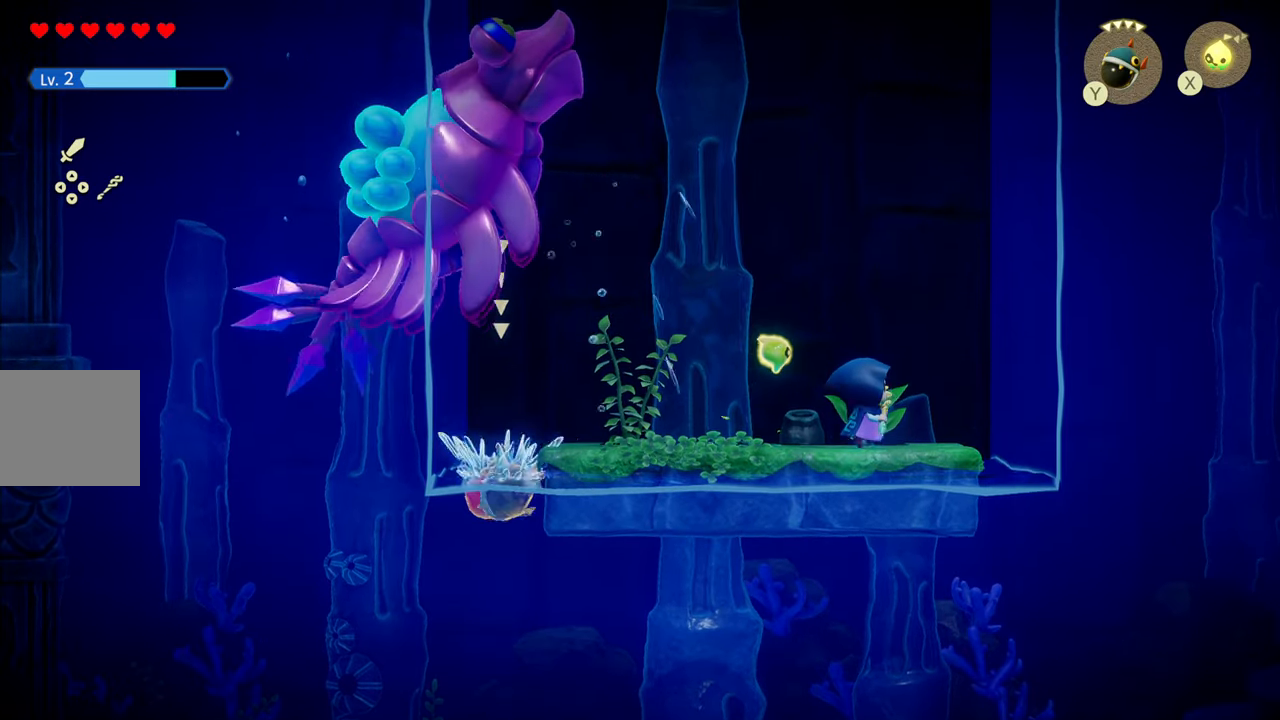
{"buttons": [], "left_stick": "left", "right_stick": "center", "events": [[200, "left_stick", "left"]]}
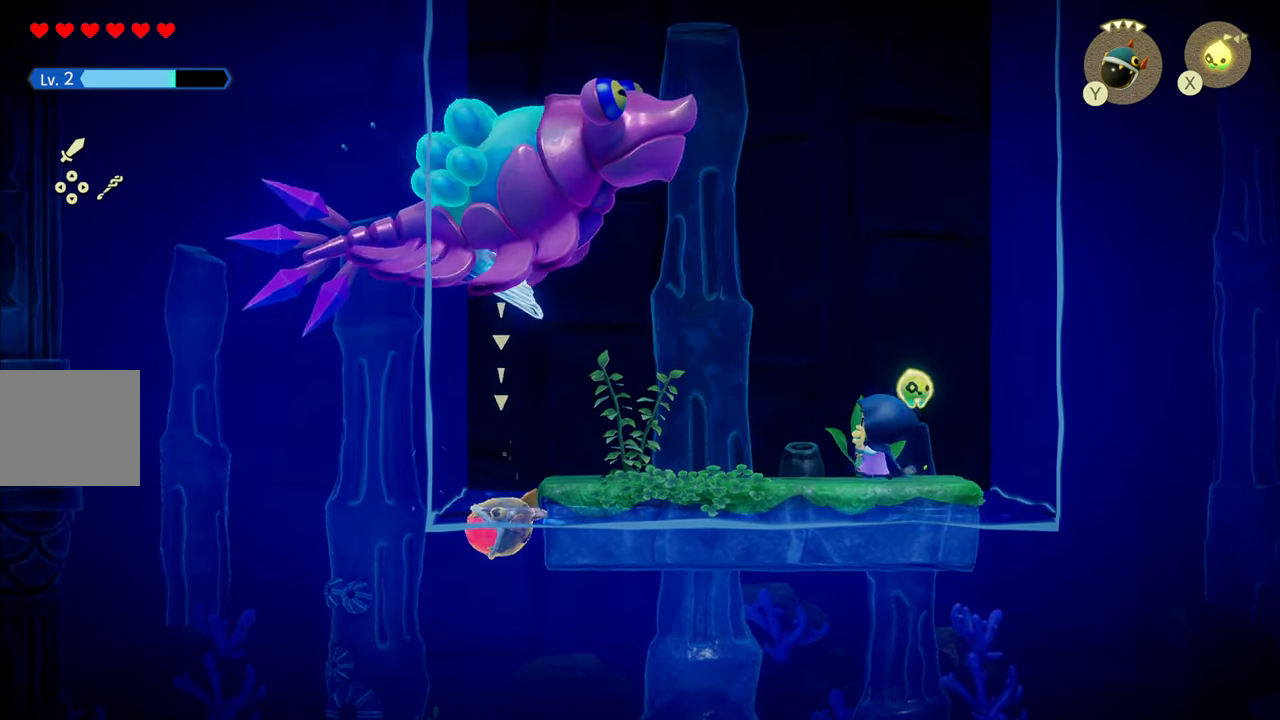
{"buttons": [], "left_stick": "right", "right_stick": "center", "events": [[266, "left_stick", "center"], [450, "left_stick", "right"]]}
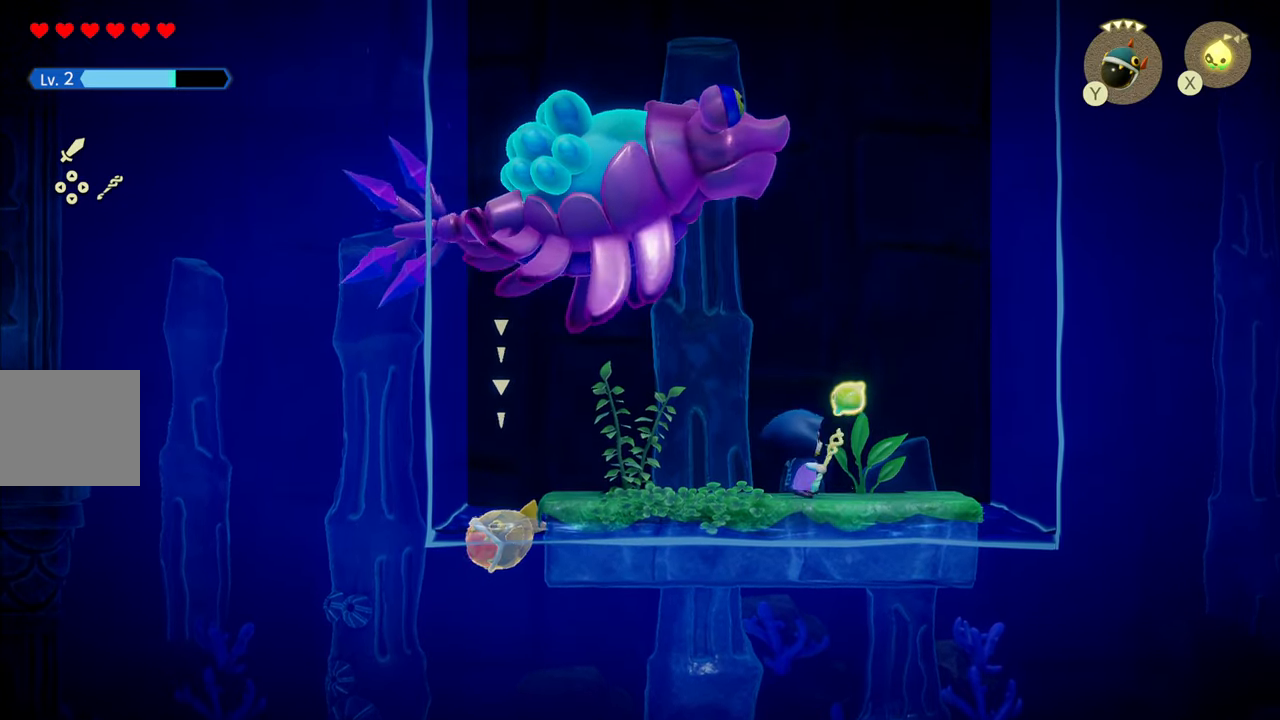
{"buttons": [], "left_stick": "left", "right_stick": "center", "events": [[100, "left_stick", "center"], [150, "left_stick", "left"]]}
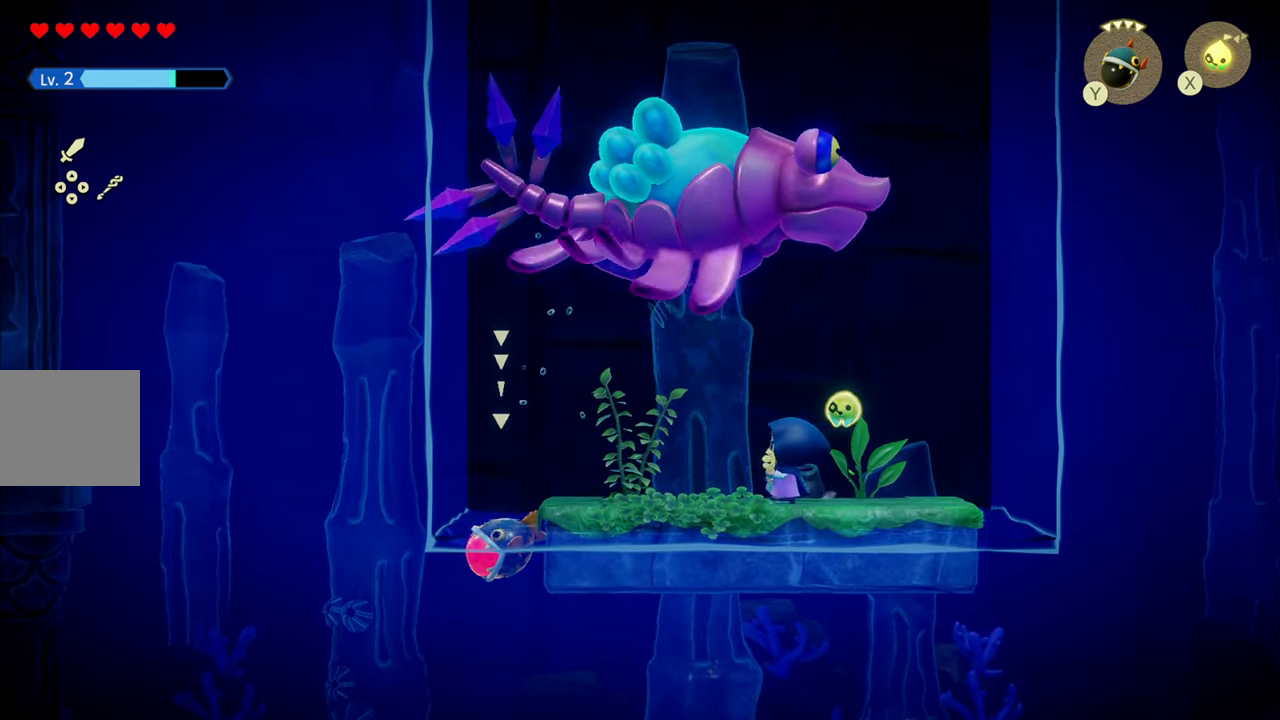
{"buttons": [], "left_stick": "center", "right_stick": "center", "events": [[50, "left_stick", "center"], [200, "left_stick", "left"], [383, "left_stick", "center"]]}
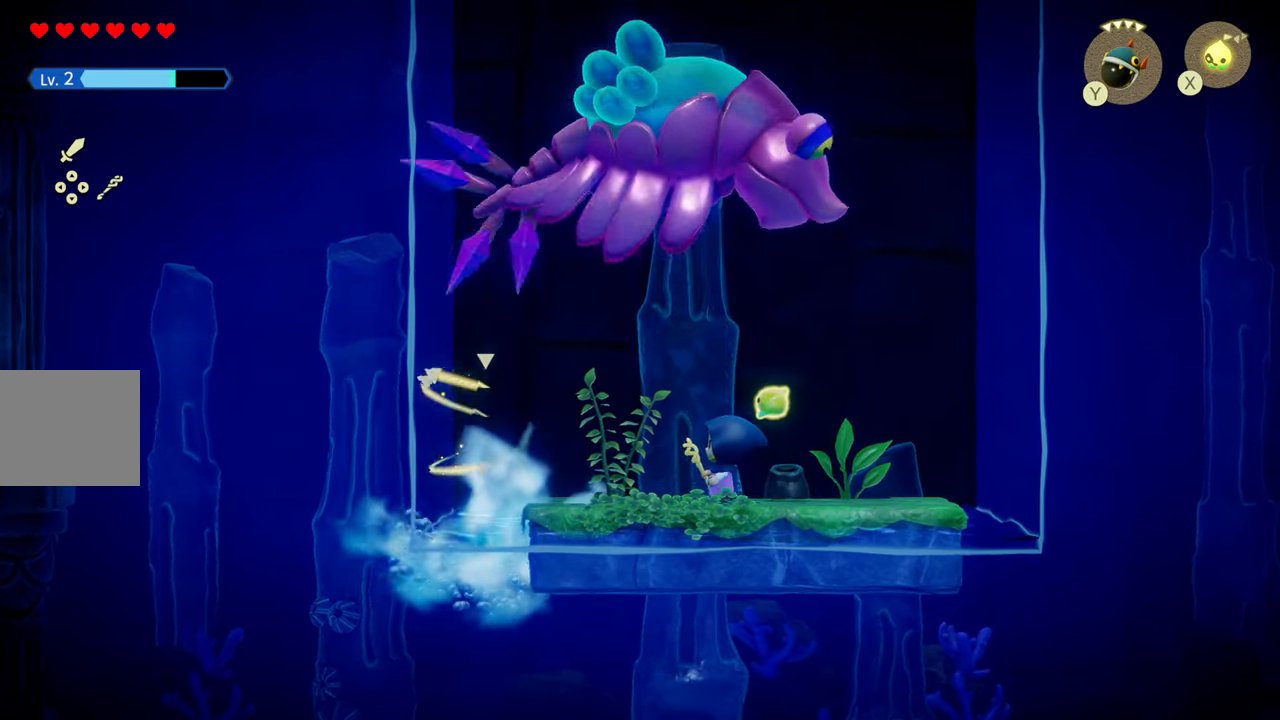
{"buttons": [], "left_stick": "left", "right_stick": "center", "events": [[33, "left_stick", "left"], [183, "left_stick", "center"], [250, "left_stick", "right"], [483, "left_stick", "left"]]}
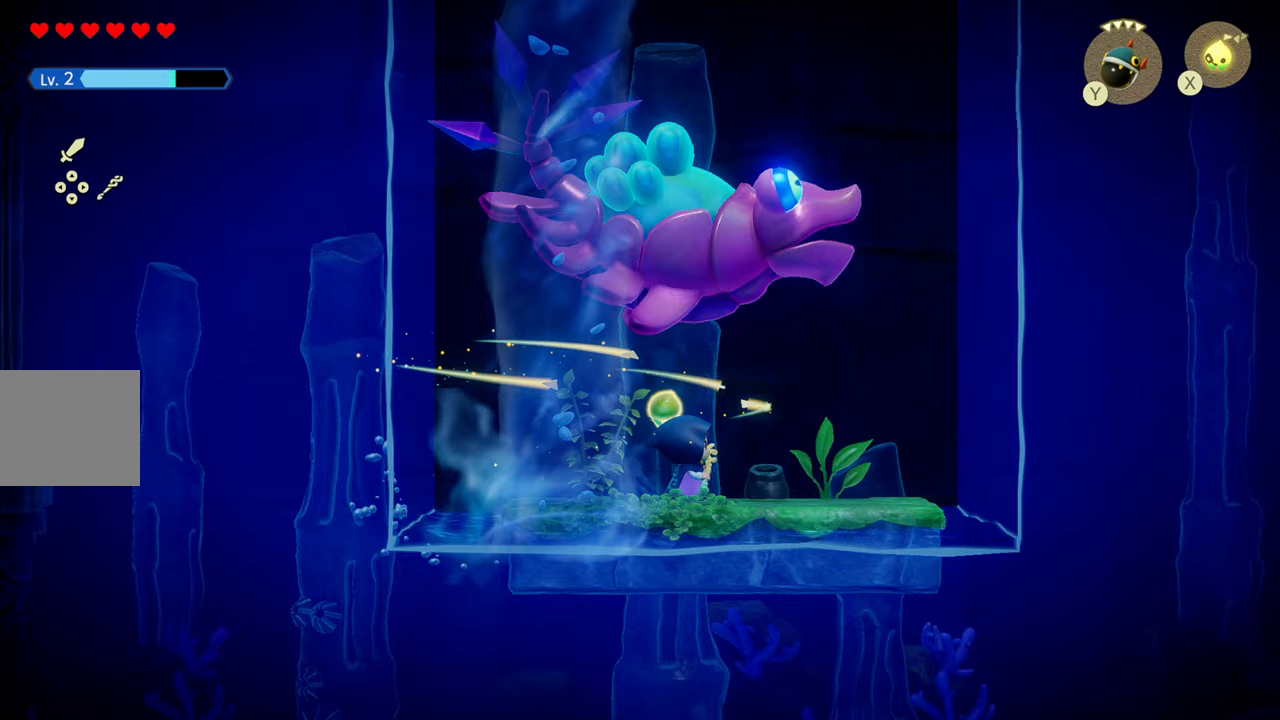
{"buttons": ["R1"], "left_stick": "right", "right_stick": "center", "events": [[250, "left_stick", "right"], [467, "R1", "down"]]}
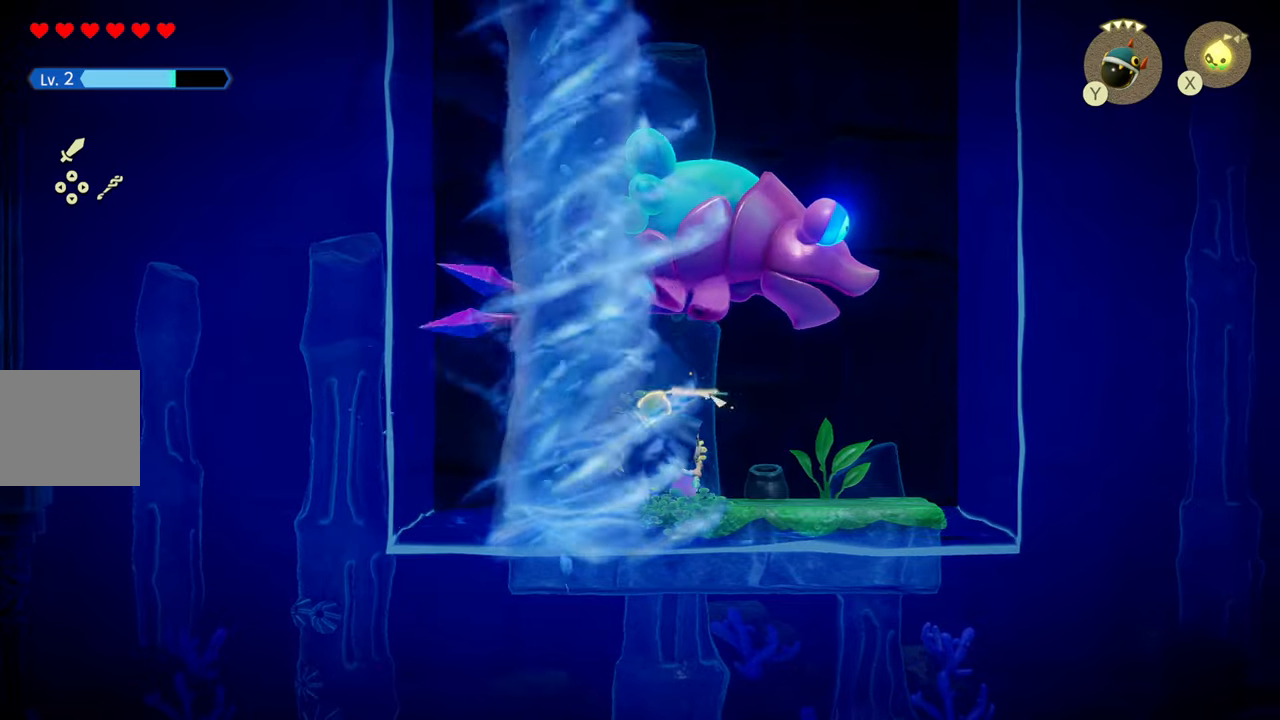
{"buttons": ["R1"], "left_stick": "right", "right_stick": "center", "events": []}
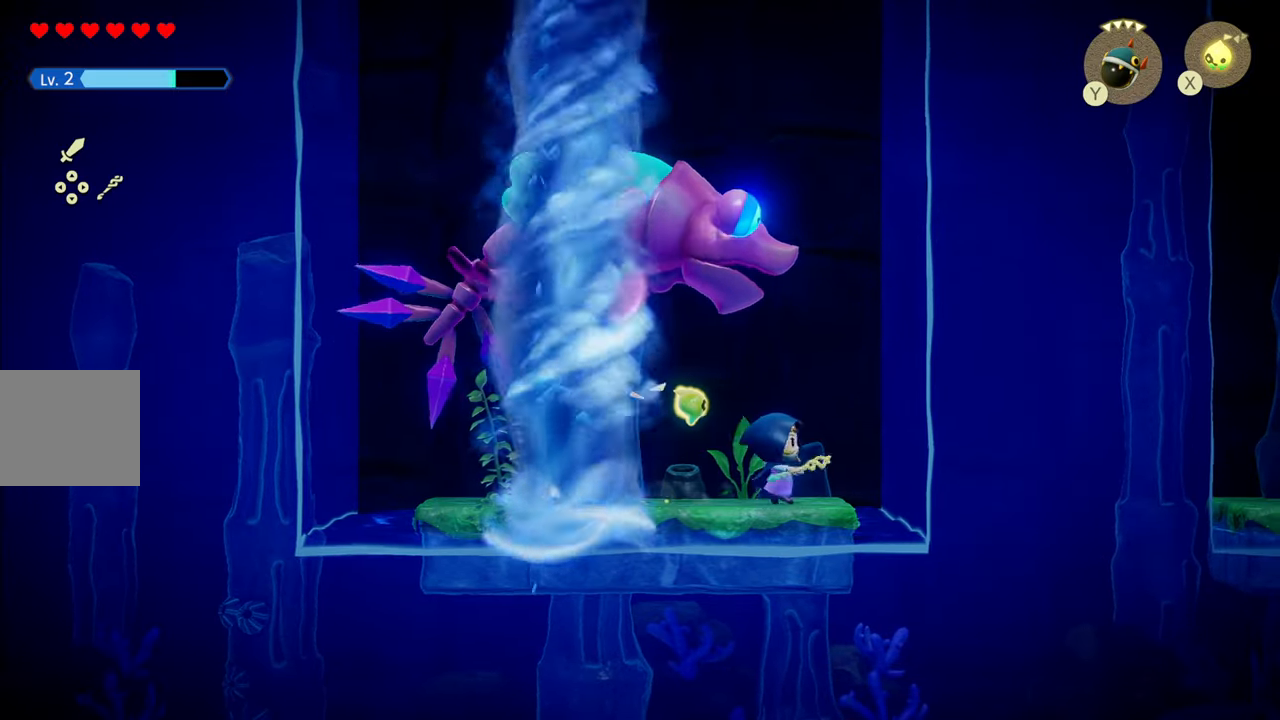
{"buttons": [], "left_stick": "down-left", "right_stick": "center", "events": [[67, "left_stick", "down-right"], [450, "left_stick", "down-left"], [483, "R1", "up"]]}
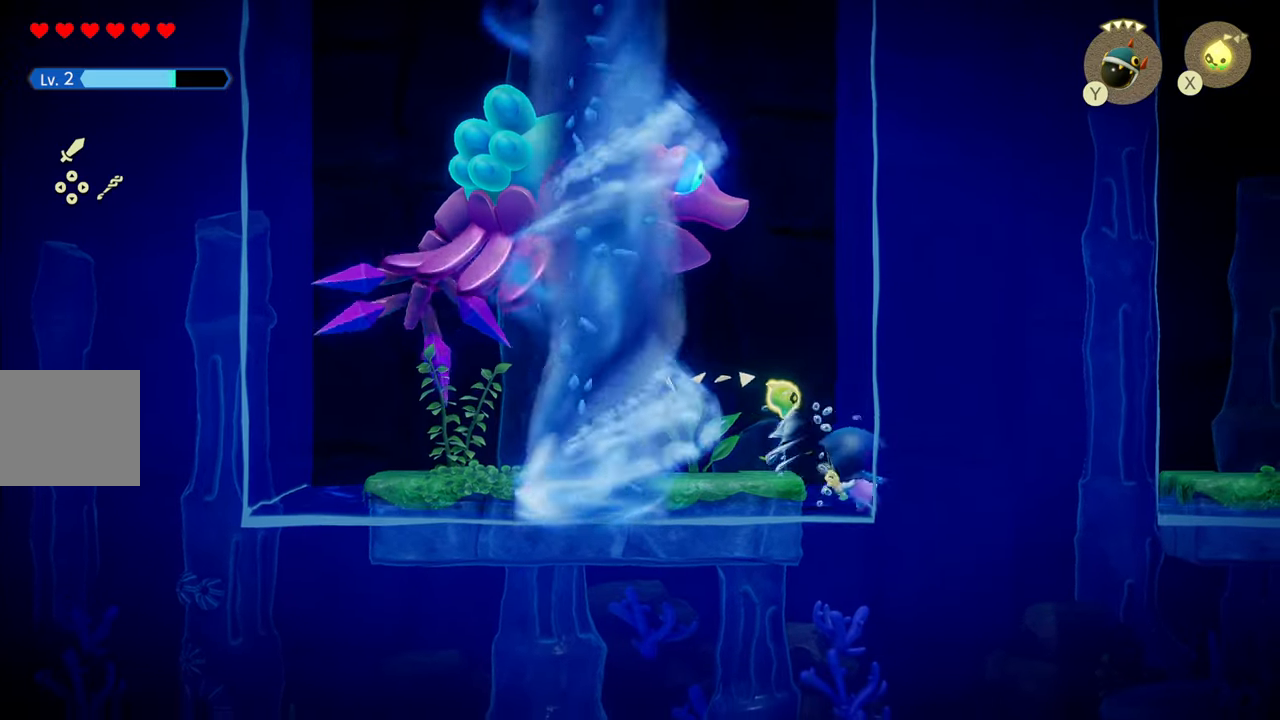
{"buttons": ["CROSS"], "left_stick": "down", "right_stick": "center", "events": [[100, "CROSS", "down"], [217, "left_stick", "down"]]}
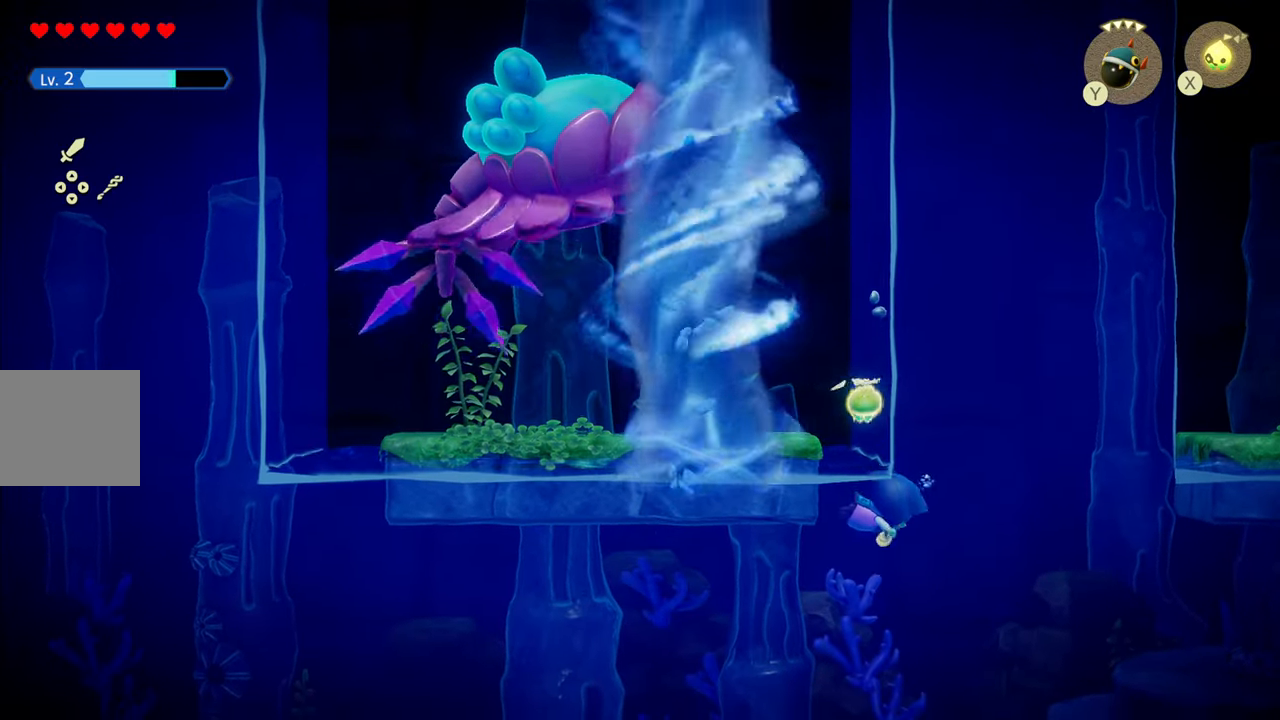
{"buttons": [], "left_stick": "up-left", "right_stick": "center", "events": [[50, "left_stick", "down-left"], [267, "left_stick", "left"], [350, "CROSS", "up"], [383, "left_stick", "up-left"]]}
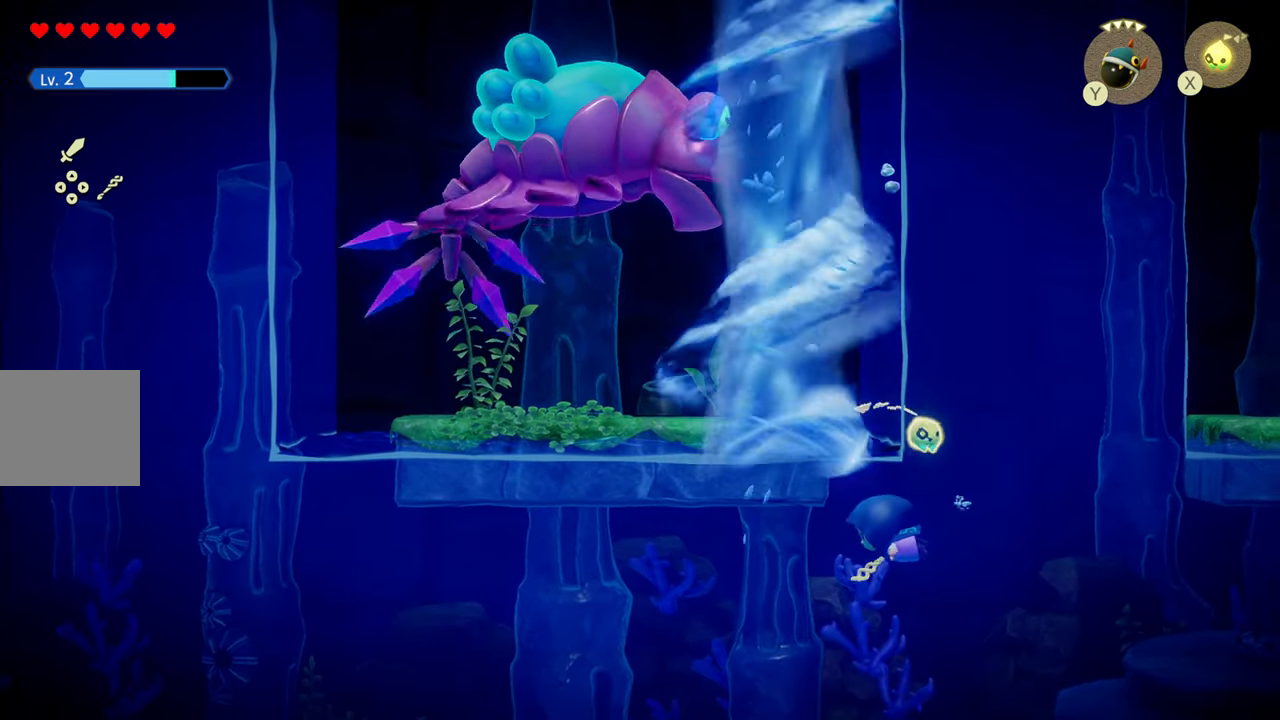
{"buttons": [], "left_stick": "down-left", "right_stick": "center", "events": [[17, "left_stick", "center"], [400, "left_stick", "down-left"]]}
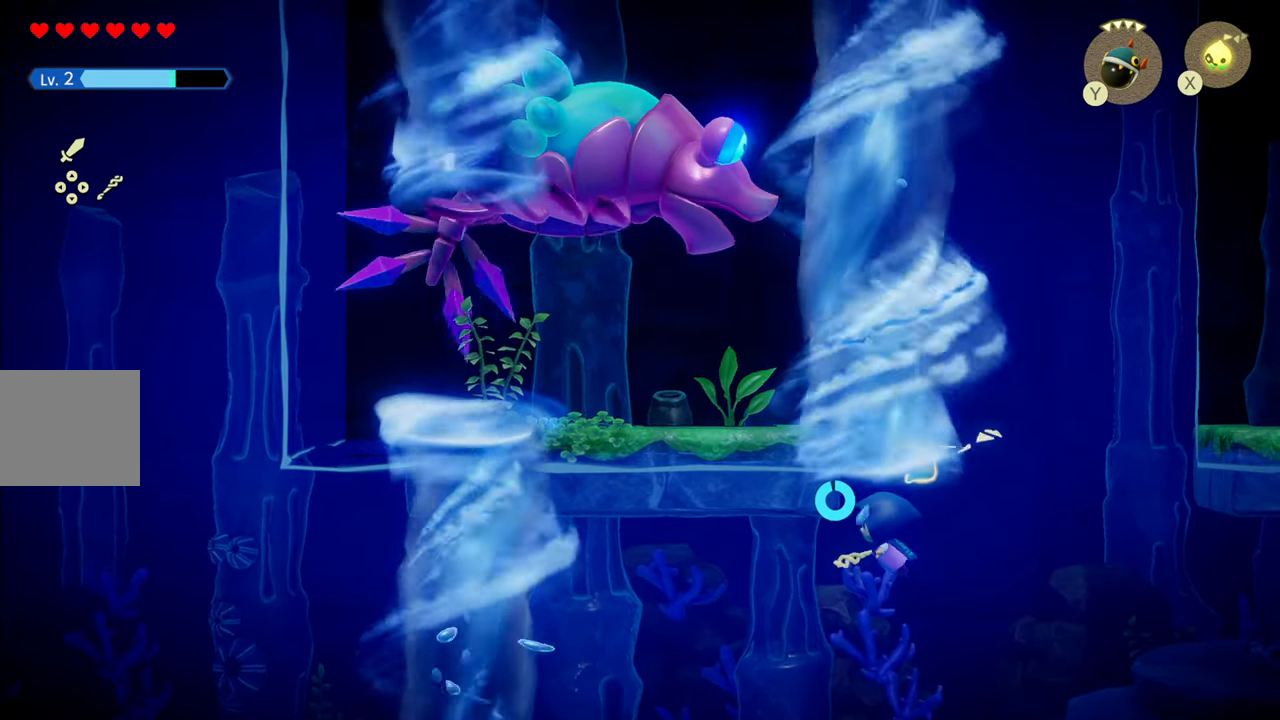
{"buttons": [], "left_stick": "up", "right_stick": "center", "events": [[100, "left_stick", "center"], [367, "left_stick", "up"]]}
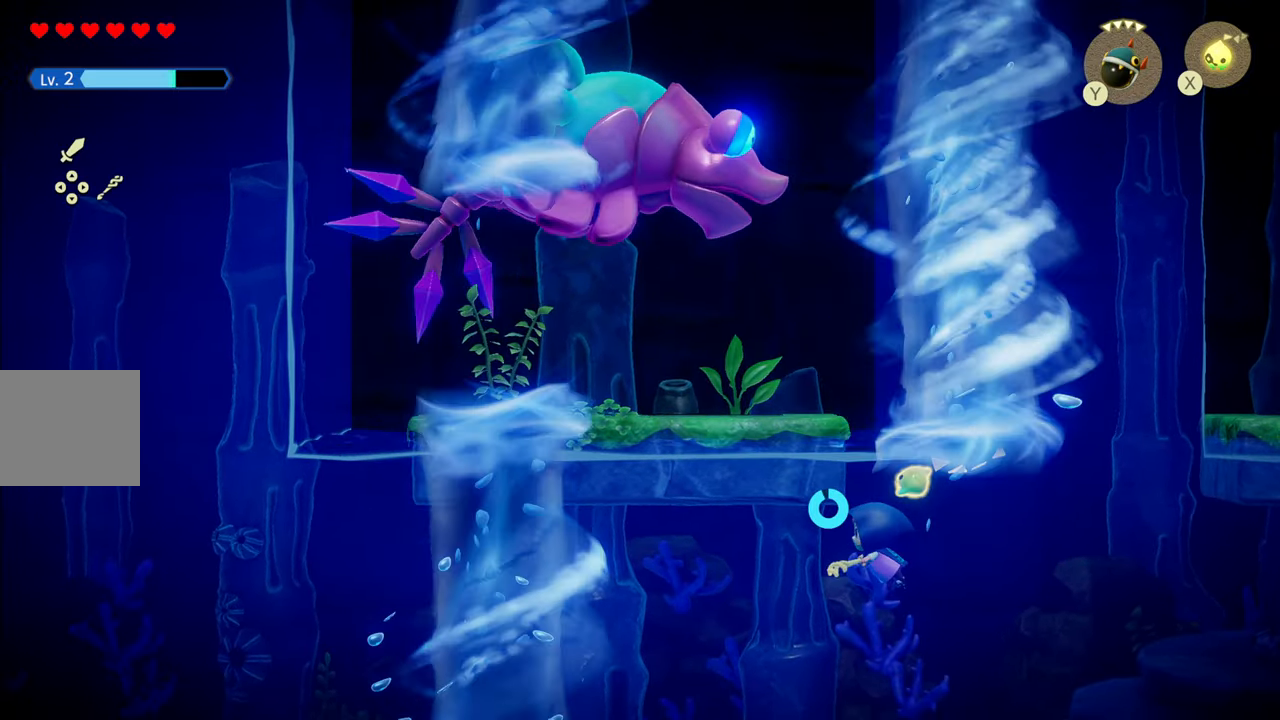
{"buttons": ["CIRCLE"], "left_stick": "up", "right_stick": "center", "events": [[83, "left_stick", "center"], [200, "left_stick", "right"], [300, "CIRCLE", "down"], [367, "left_stick", "up"]]}
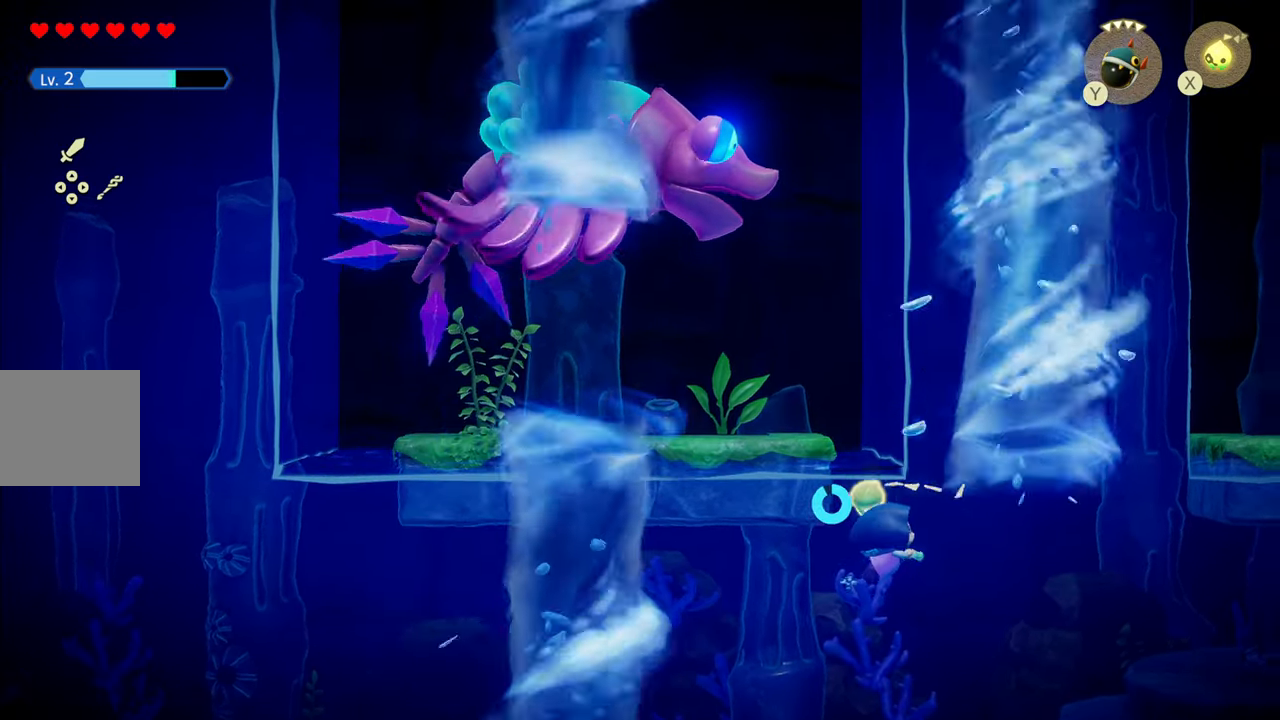
{"buttons": ["CIRCLE"], "left_stick": "up", "right_stick": "center", "events": [[100, "left_stick", "right"], [167, "CIRCLE", "up"], [200, "left_stick", "up-right"], [250, "CIRCLE", "down"], [500, "left_stick", "up"]]}
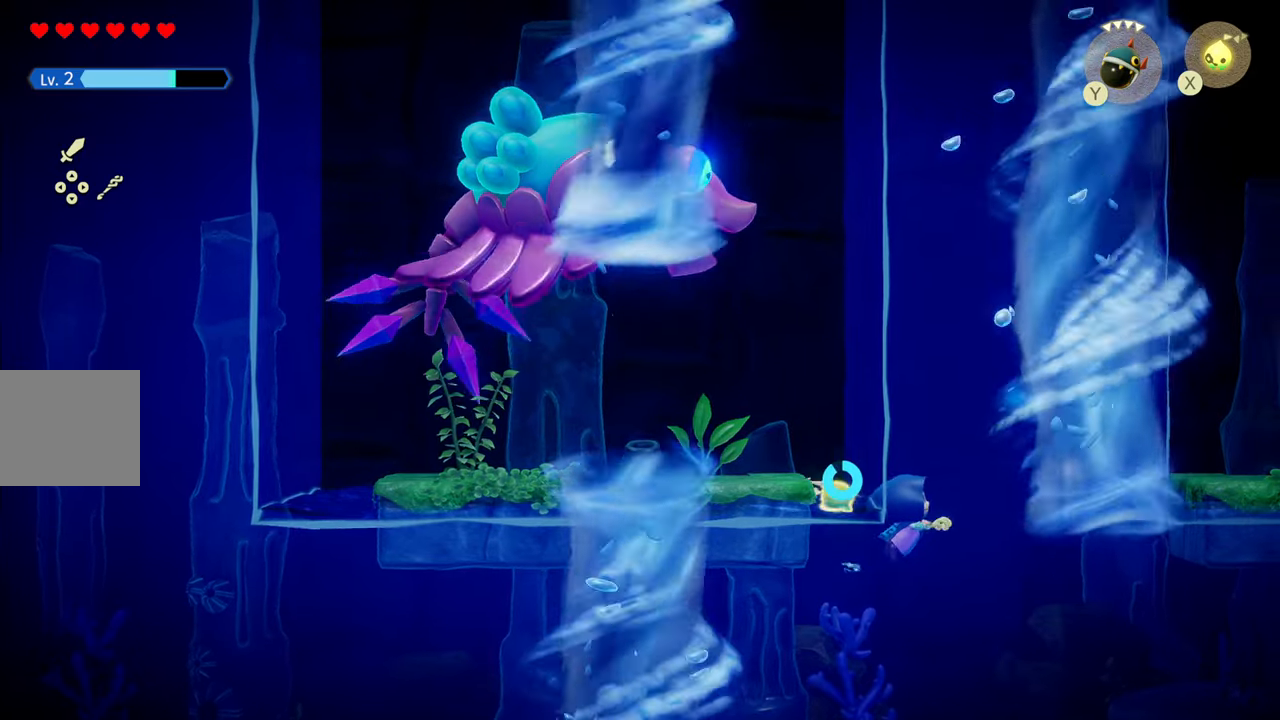
{"buttons": [], "left_stick": "up", "right_stick": "center", "events": [[117, "CIRCLE", "up"], [284, "CIRCLE", "down"], [484, "CIRCLE", "up"]]}
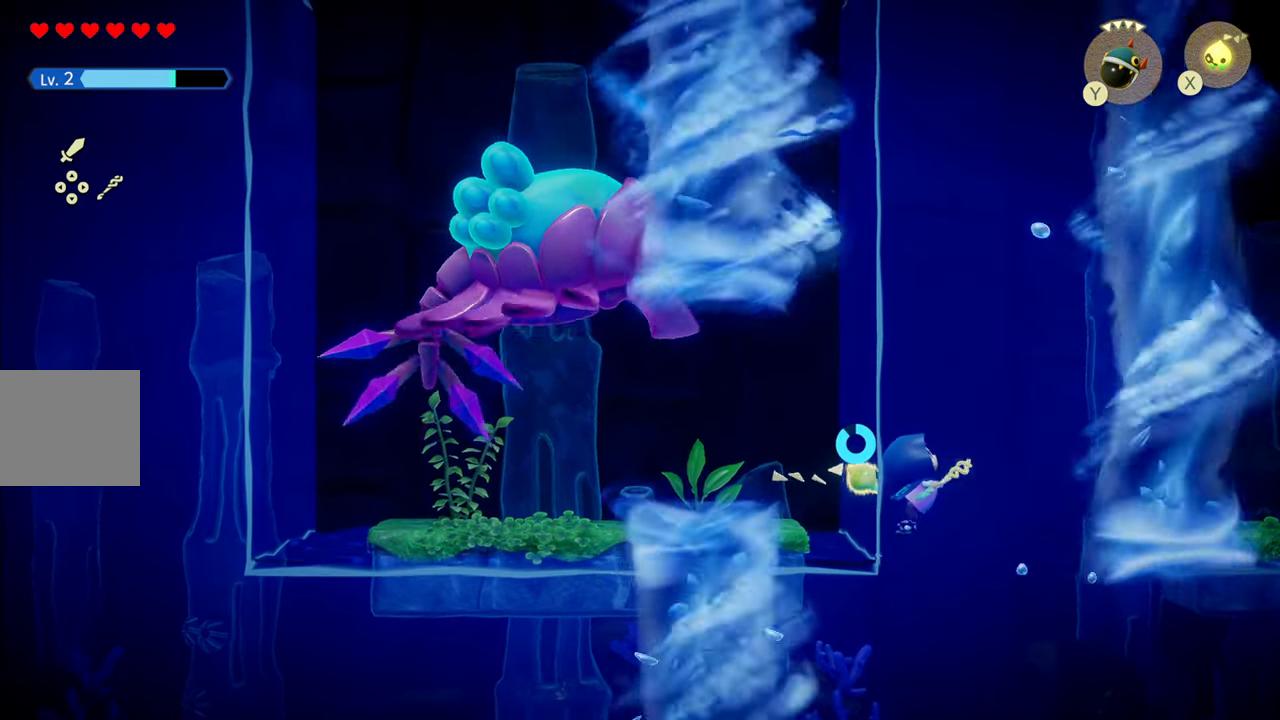
{"buttons": [], "left_stick": "center", "right_stick": "center", "events": [[67, "left_stick", "up-right"], [300, "left_stick", "left"], [450, "left_stick", "center"]]}
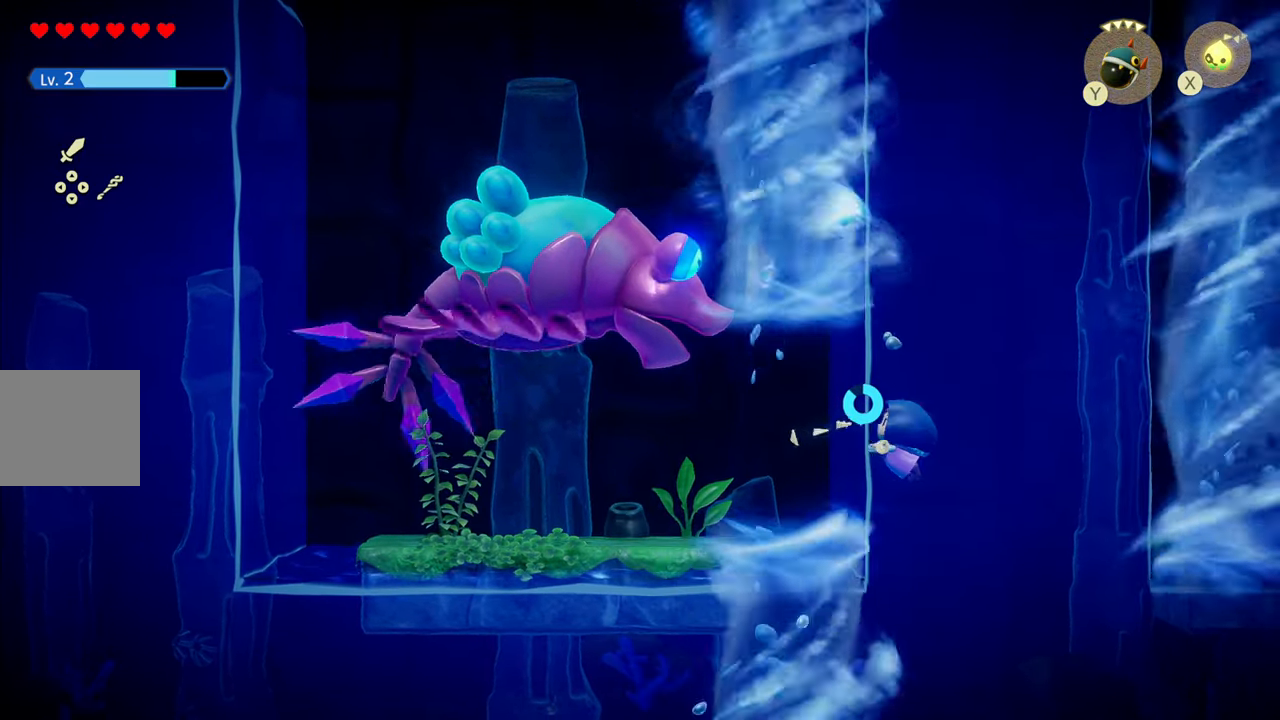
{"buttons": [], "left_stick": "center", "right_stick": "center", "events": []}
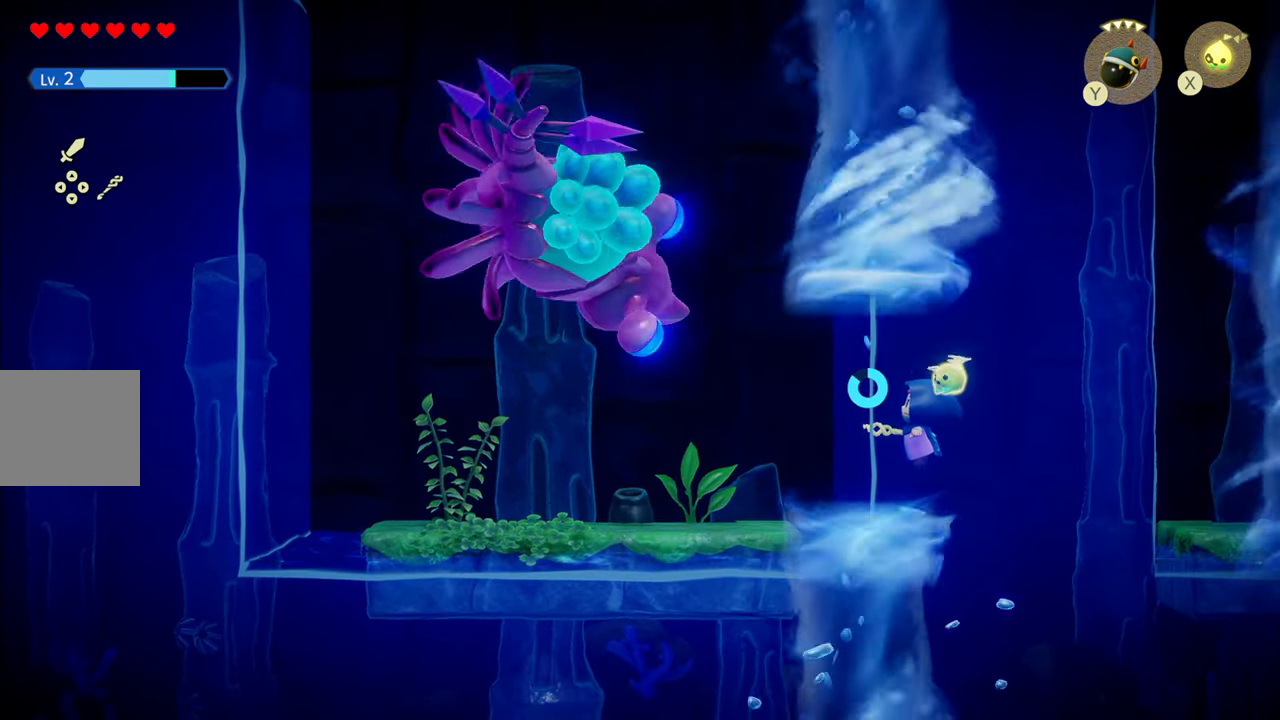
{"buttons": [], "left_stick": "center", "right_stick": "center", "events": []}
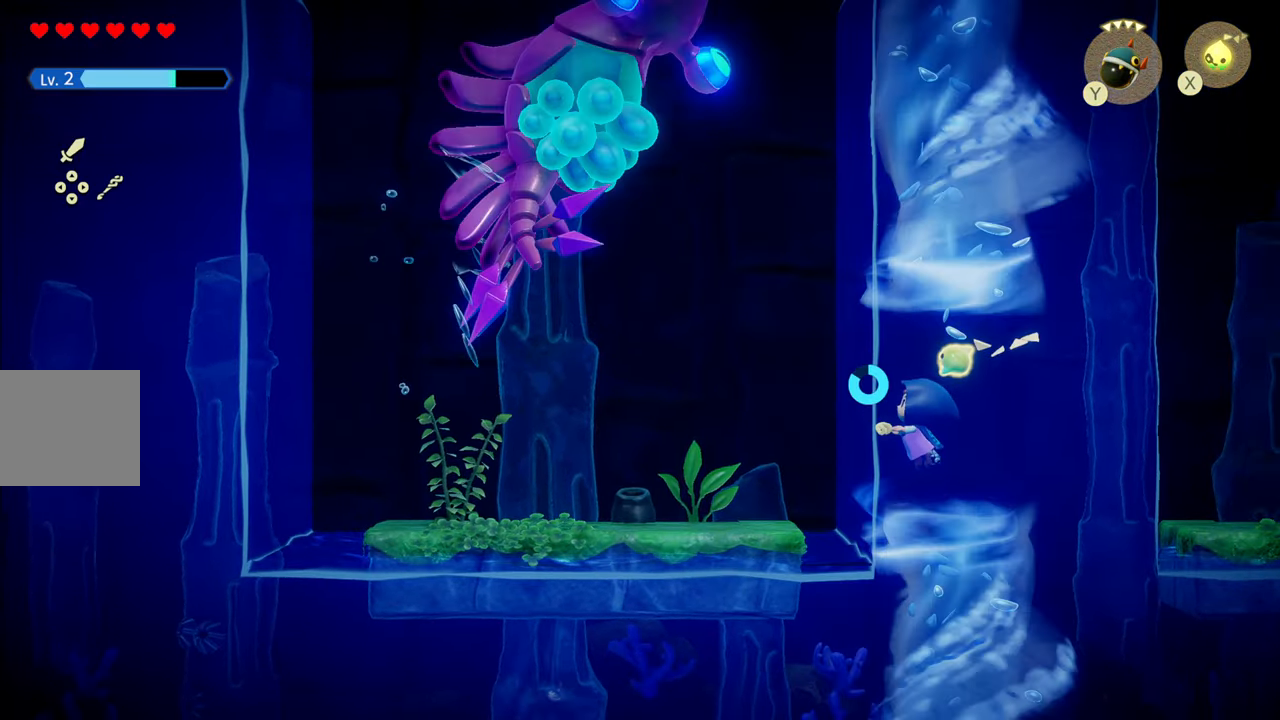
{"buttons": [], "left_stick": "center", "right_stick": "center", "events": []}
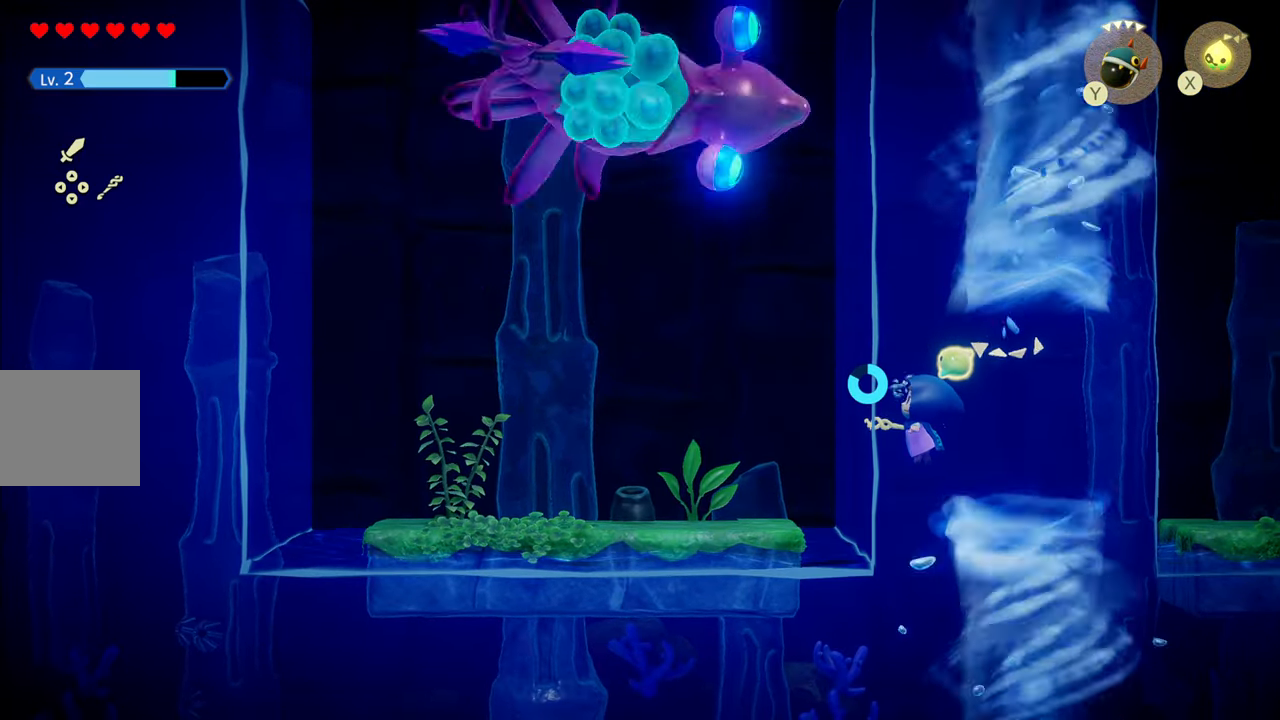
{"buttons": [], "left_stick": "center", "right_stick": "center", "events": []}
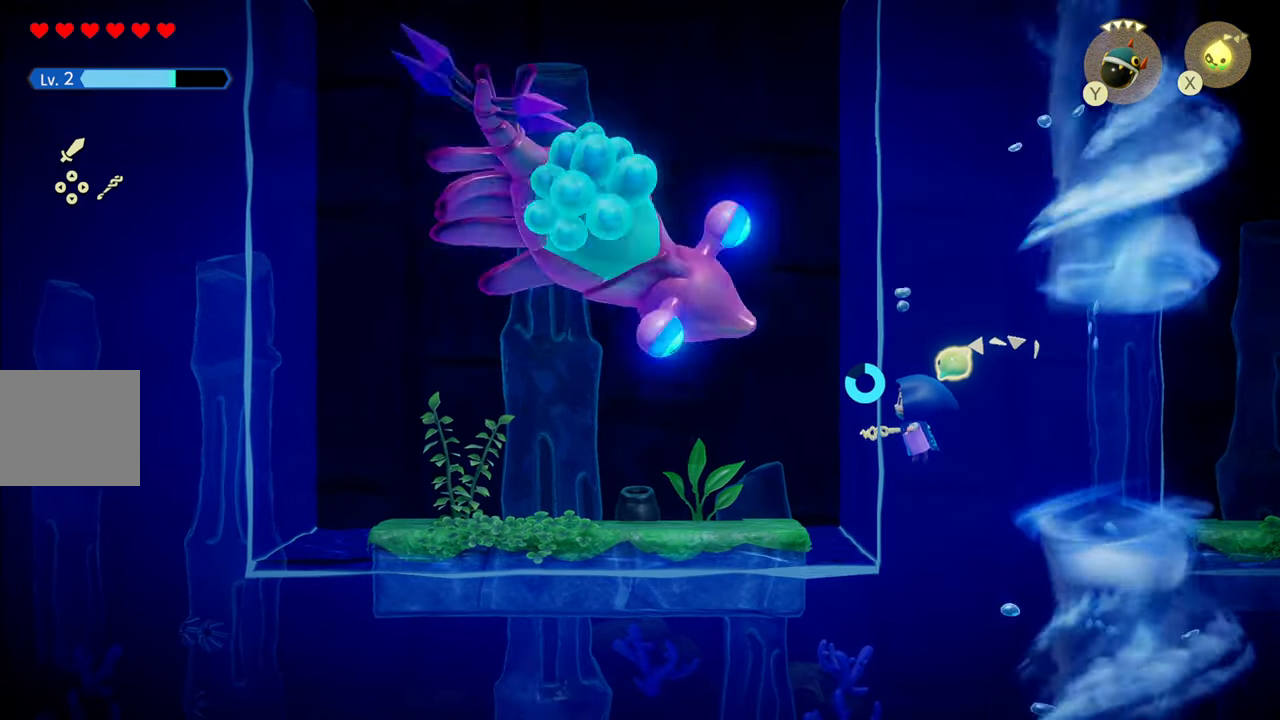
{"buttons": [], "left_stick": "center", "right_stick": "center", "events": []}
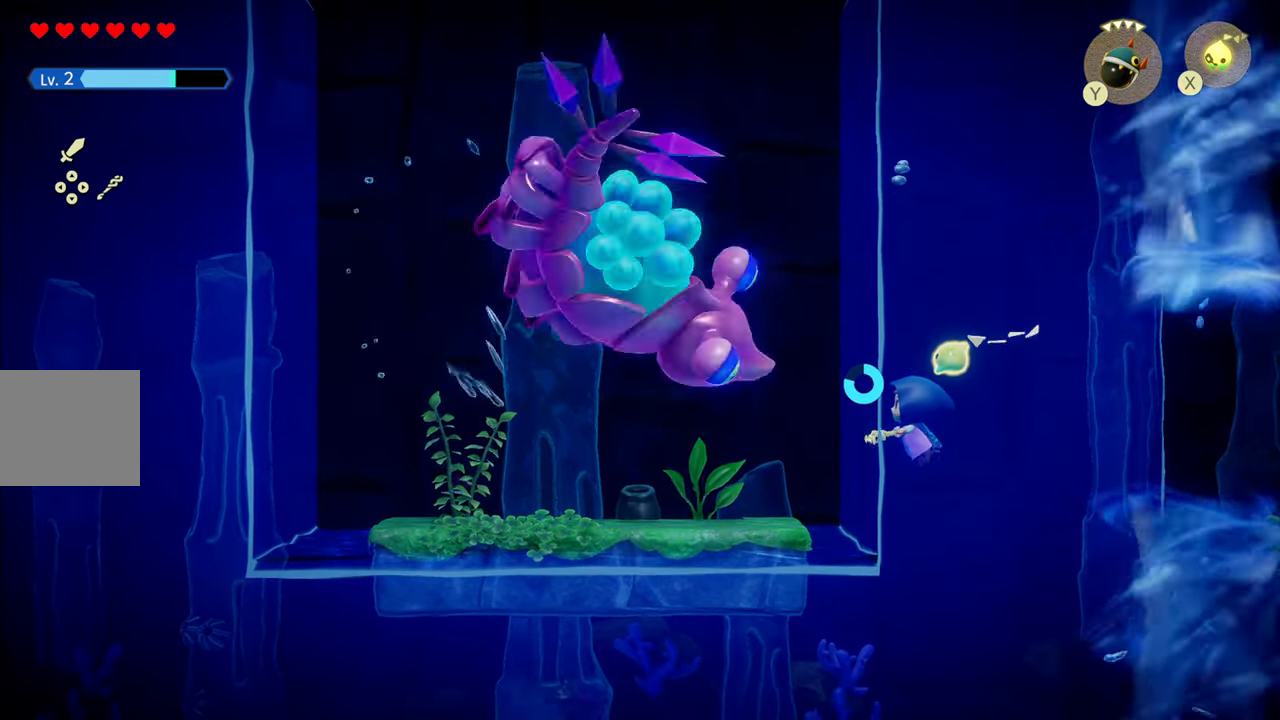
{"buttons": [], "left_stick": "down", "right_stick": "center", "events": [[333, "left_stick", "down"]]}
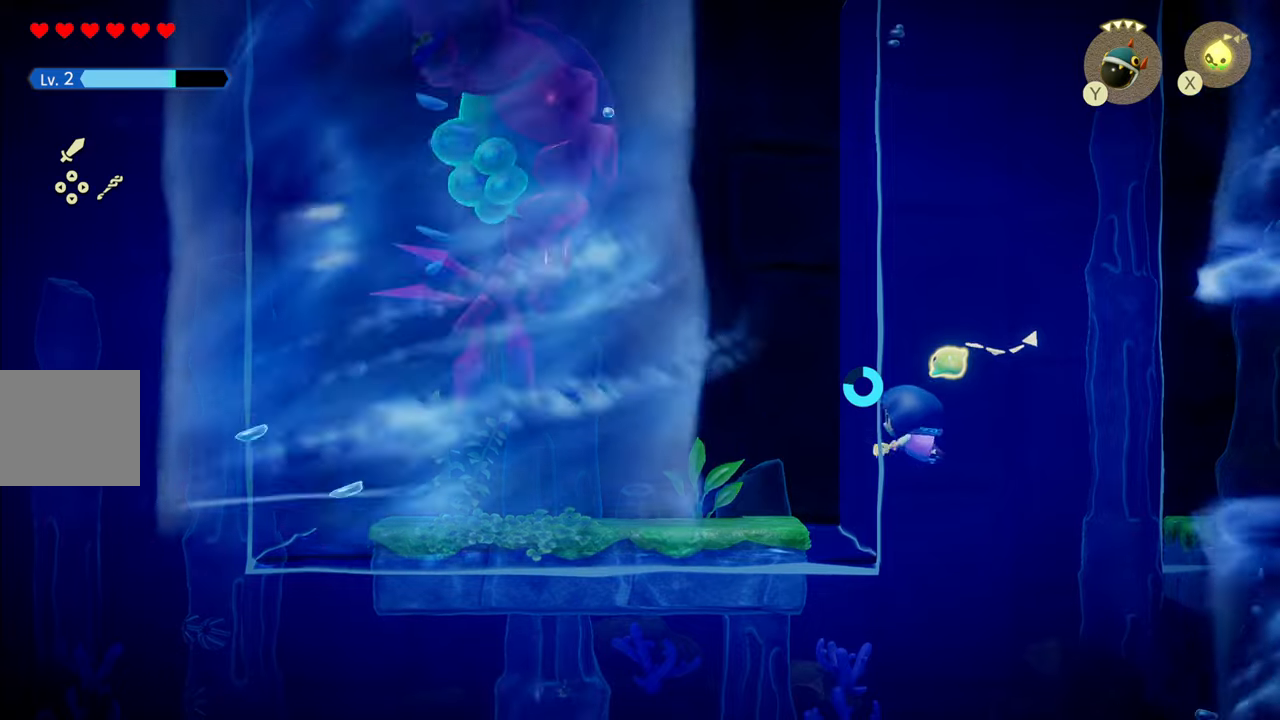
{"buttons": ["CROSS"], "left_stick": "down", "right_stick": "center", "events": [[183, "left_stick", "down-right"], [316, "left_stick", "down"], [366, "CROSS", "down"]]}
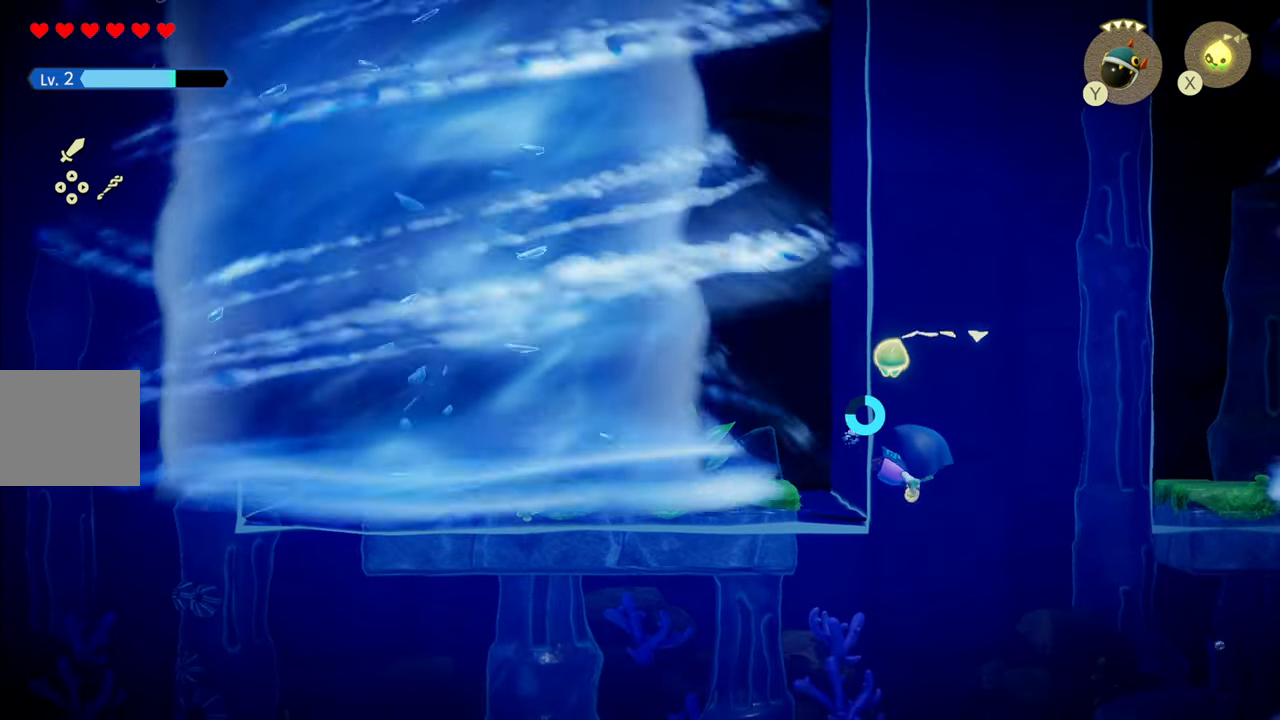
{"buttons": ["CROSS"], "left_stick": "down", "right_stick": "center", "events": [[183, "left_stick", "down-left"], [433, "left_stick", "down"]]}